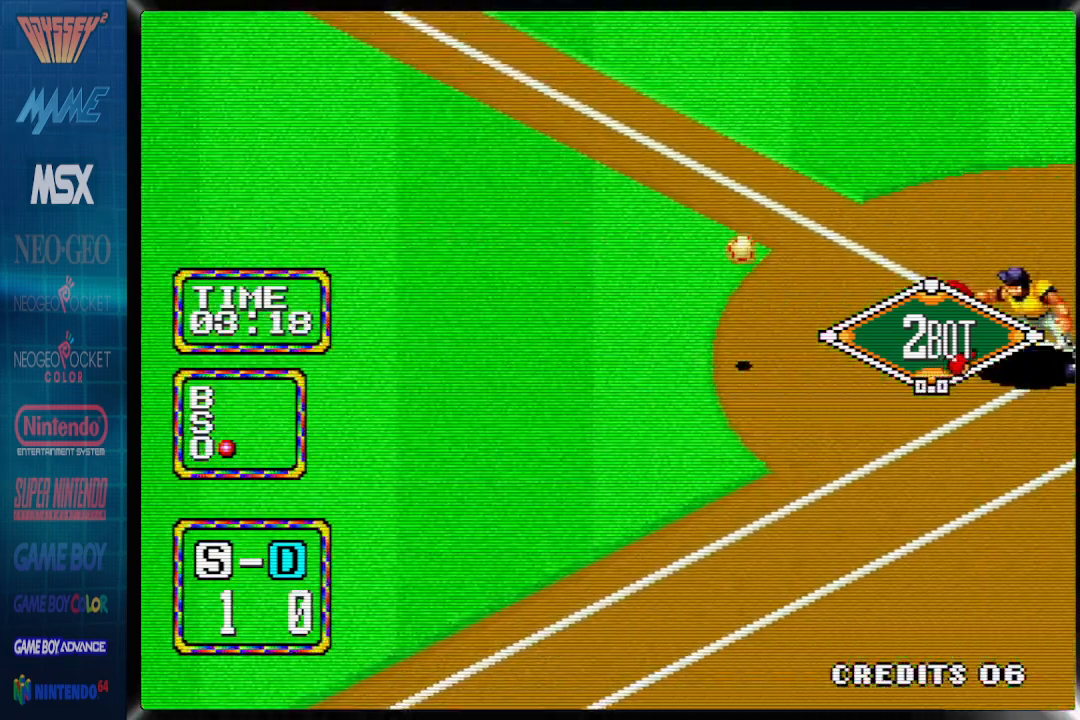
Gameplay with a controller (PlayStation layout); each line is a JSON object with the inputs held at the frame after it. "events" lists button and stick changes between this image and that frame as [ms after this image, input, new state], when the widget could be followed in between. Not read: DPAD_RIGHT left_stick right_stick.
{"buttons": [], "events": []}
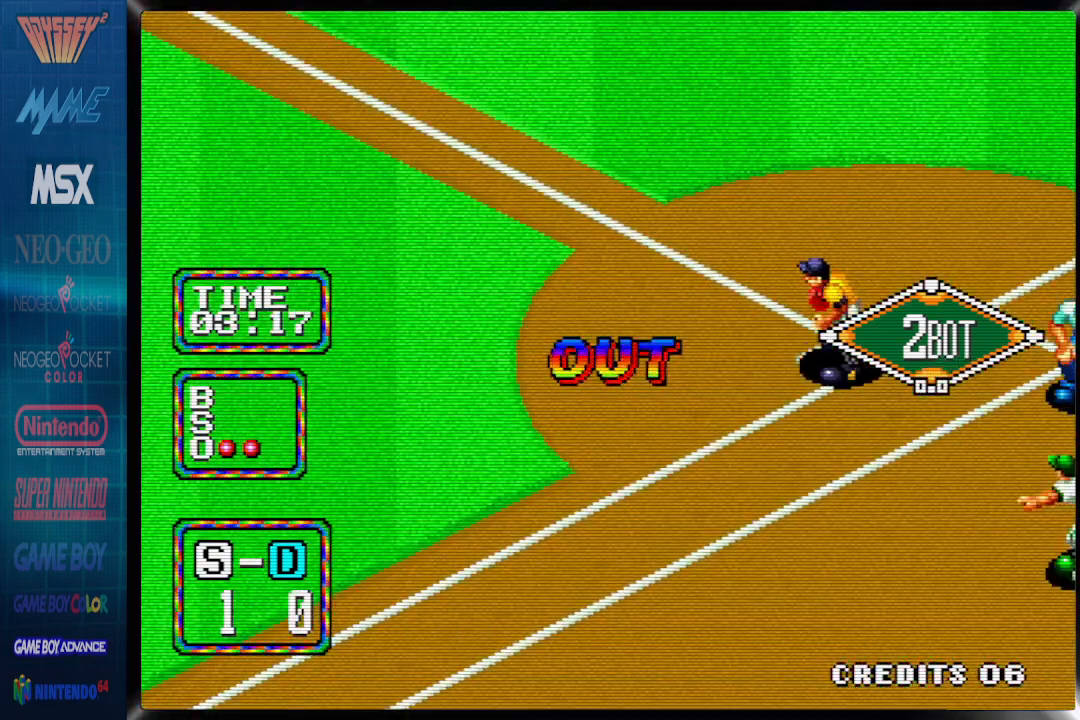
{"buttons": [], "events": []}
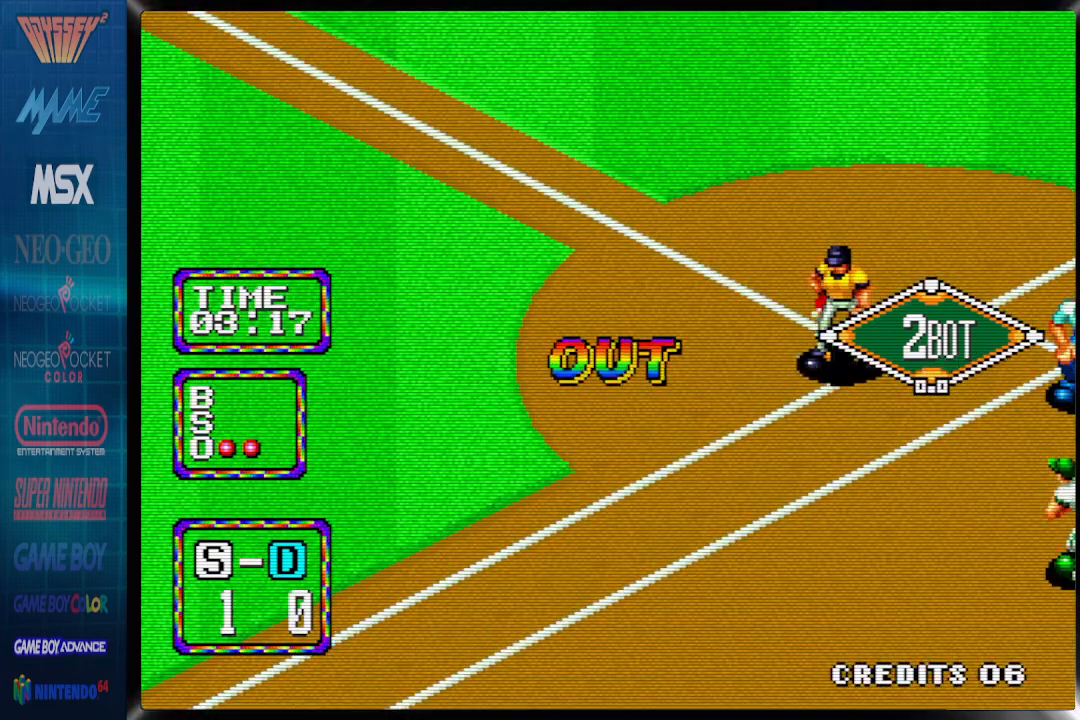
{"buttons": [], "events": []}
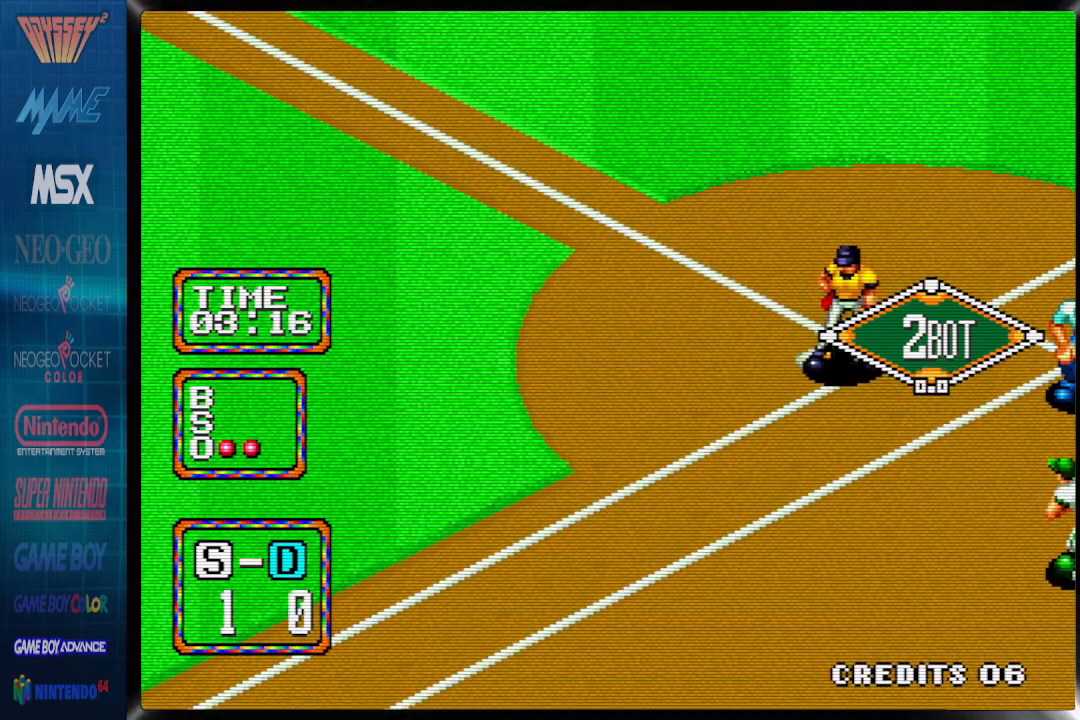
{"buttons": [], "events": []}
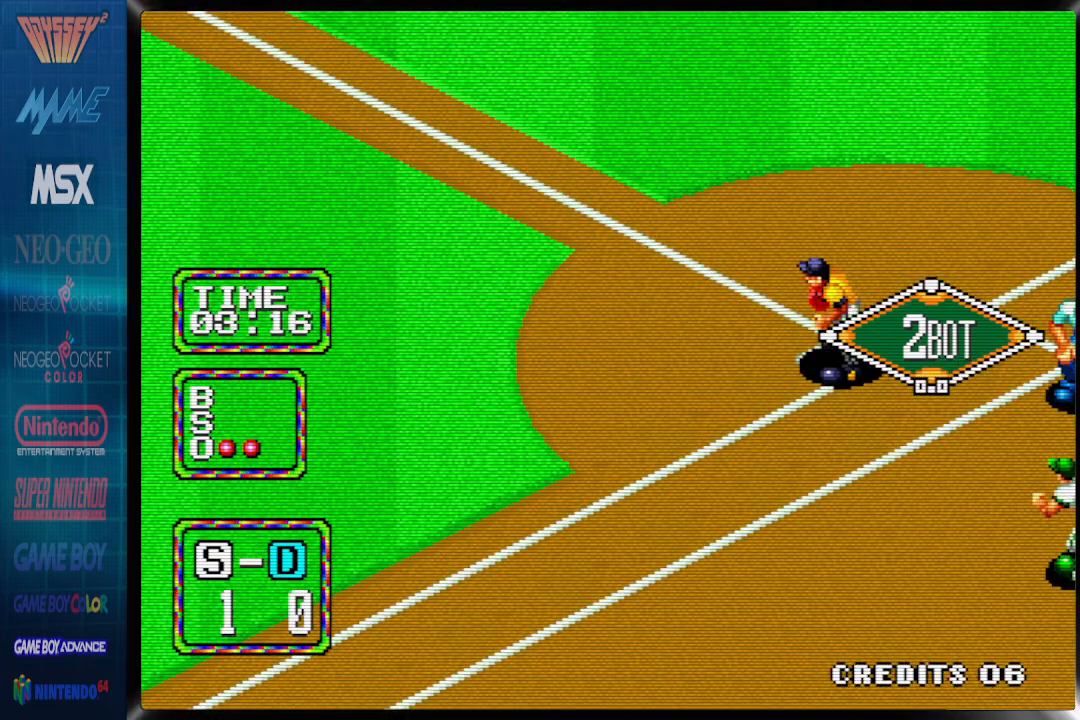
{"buttons": [], "events": []}
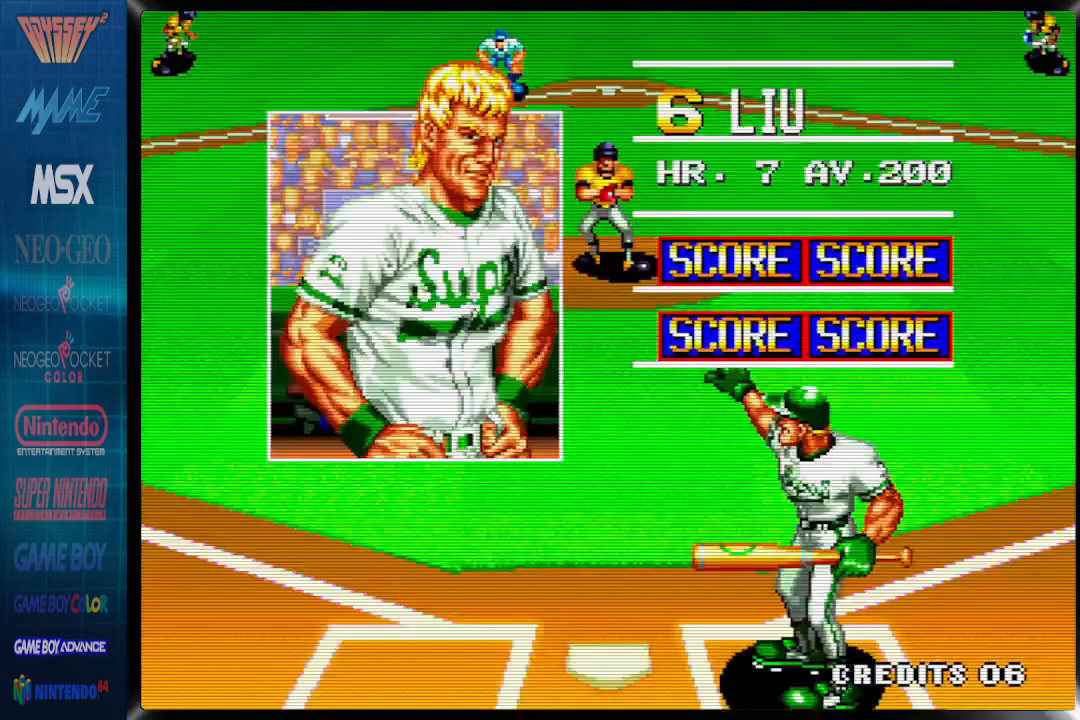
{"buttons": [], "events": []}
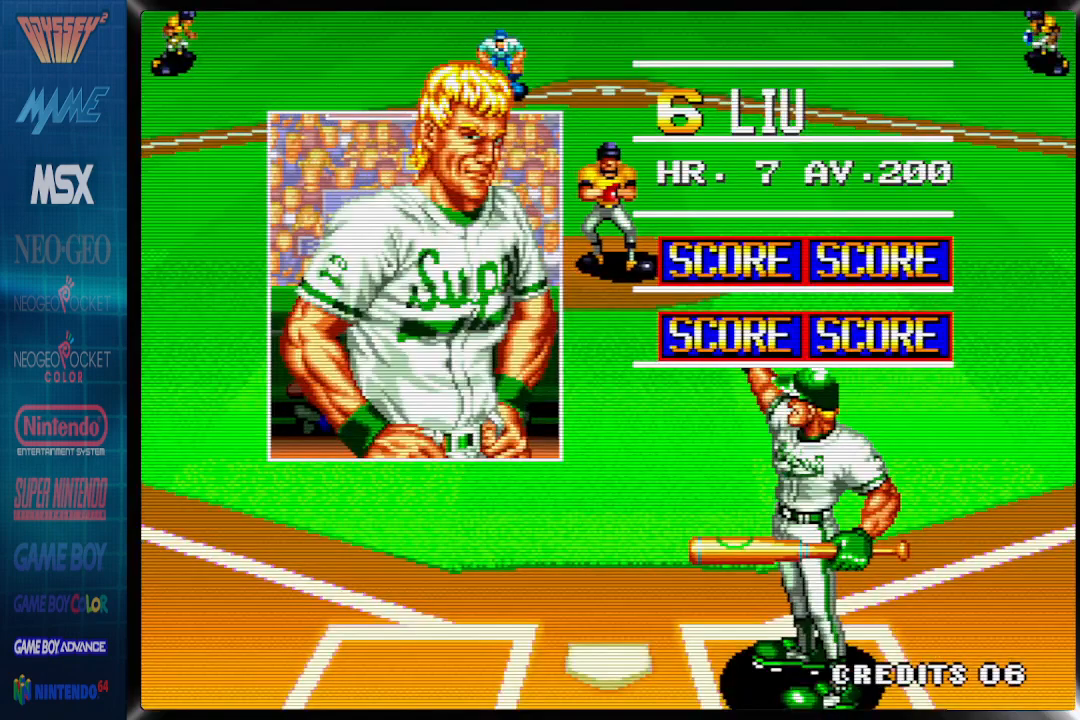
{"buttons": [], "events": []}
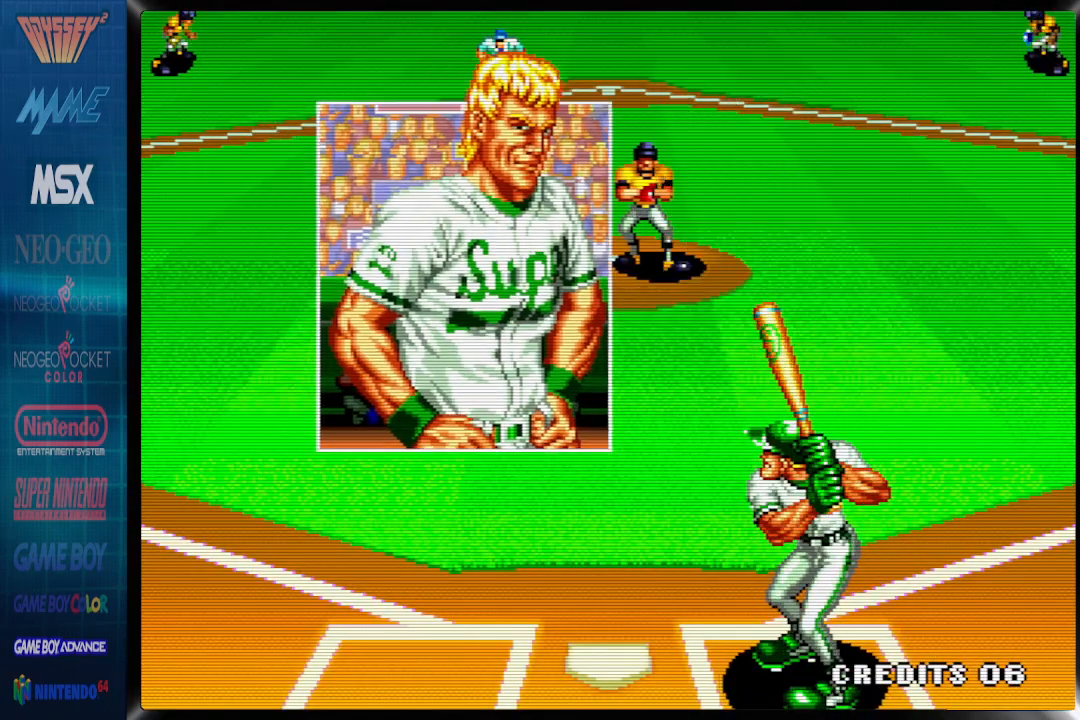
{"buttons": ["CROSS"], "events": [[500, "CROSS", "down"]]}
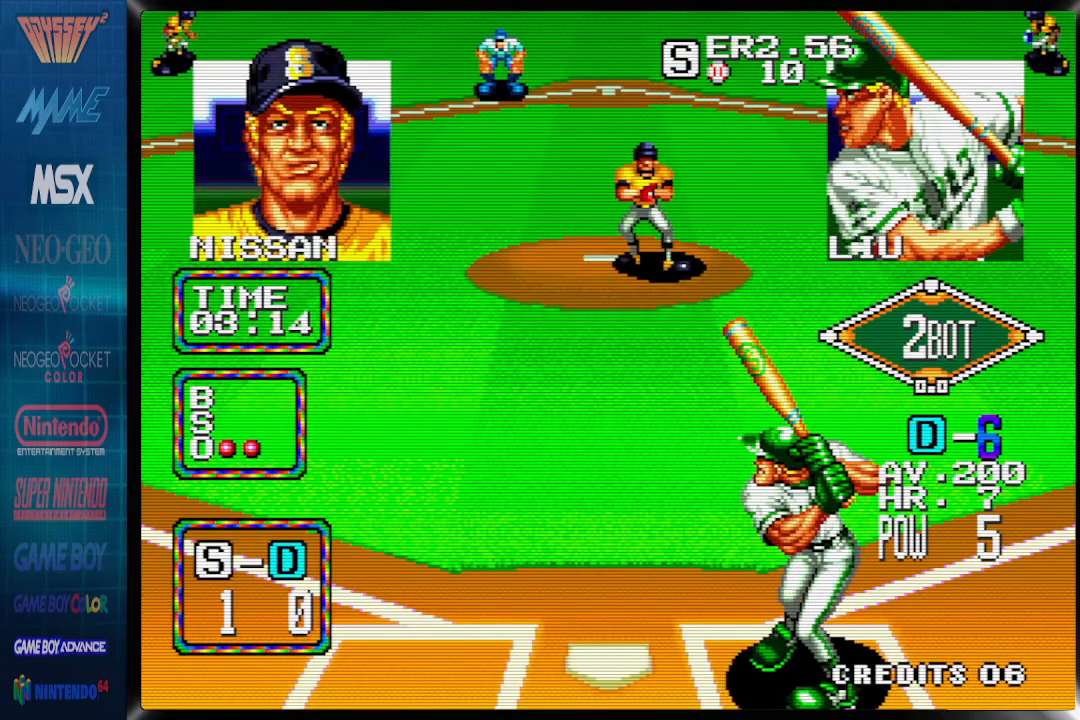
{"buttons": ["CROSS"], "events": []}
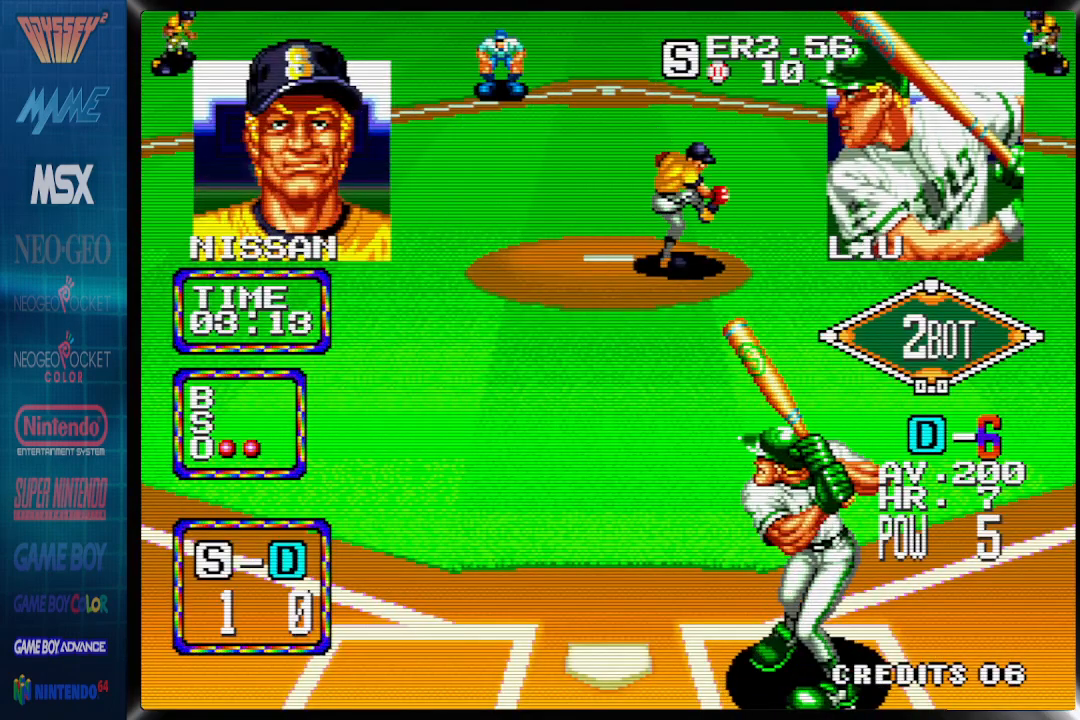
{"buttons": ["CROSS"], "events": []}
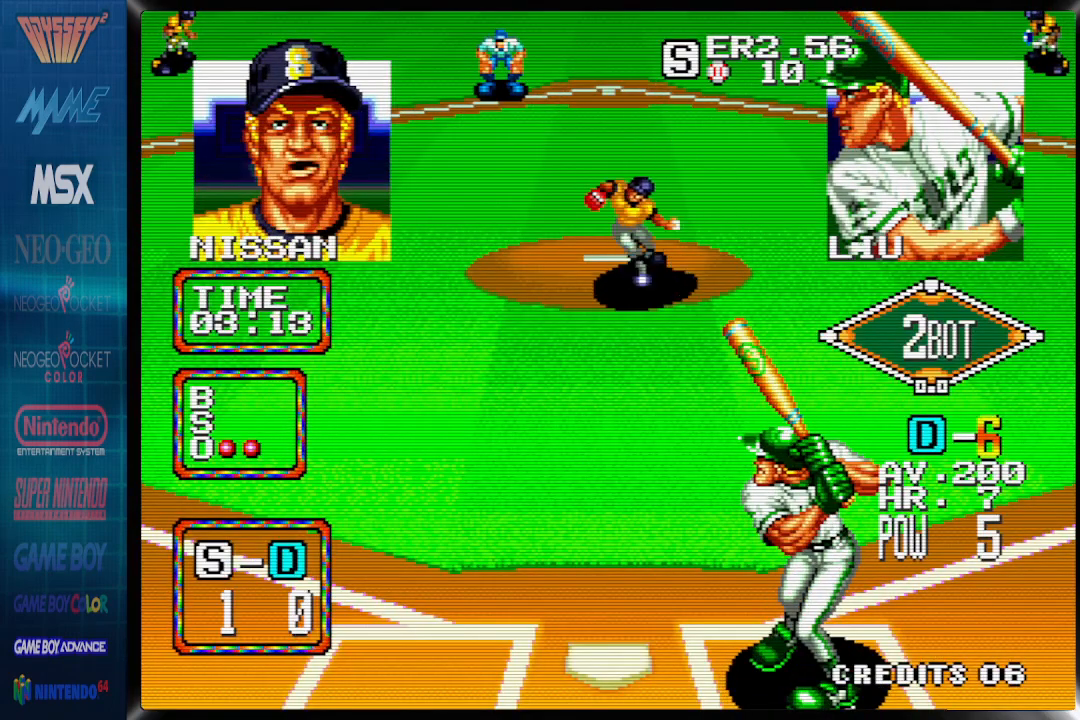
{"buttons": ["DPAD_LEFT"], "events": [[233, "CROSS", "up"], [233, "DPAD_LEFT", "down"]]}
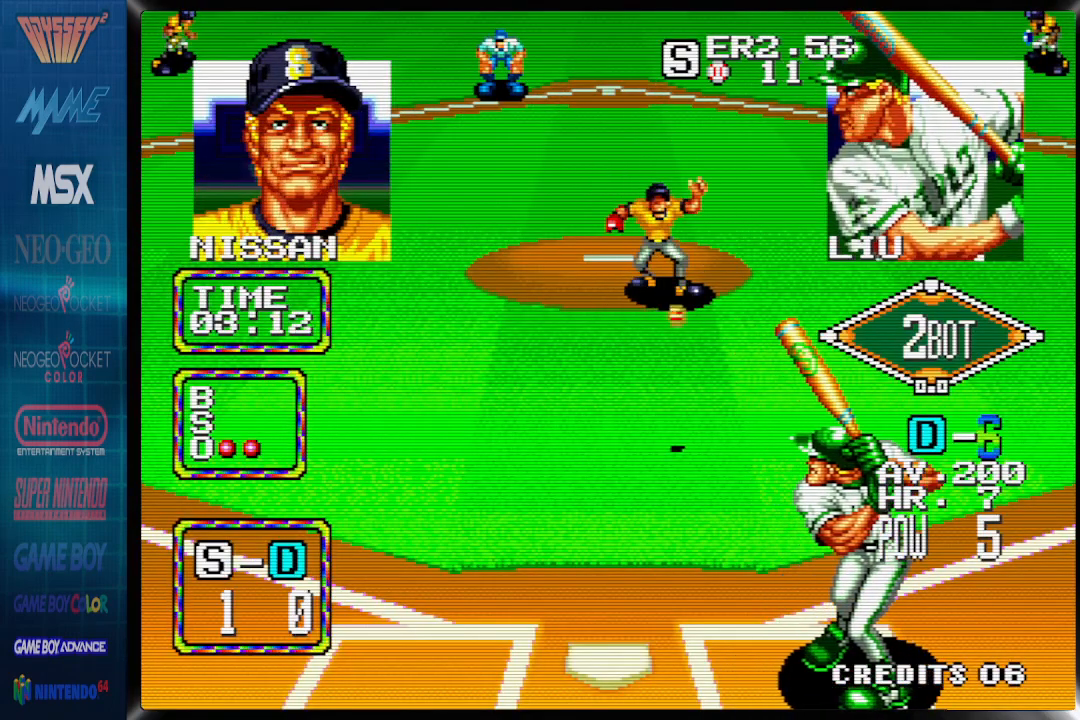
{"buttons": ["DPAD_LEFT"], "events": []}
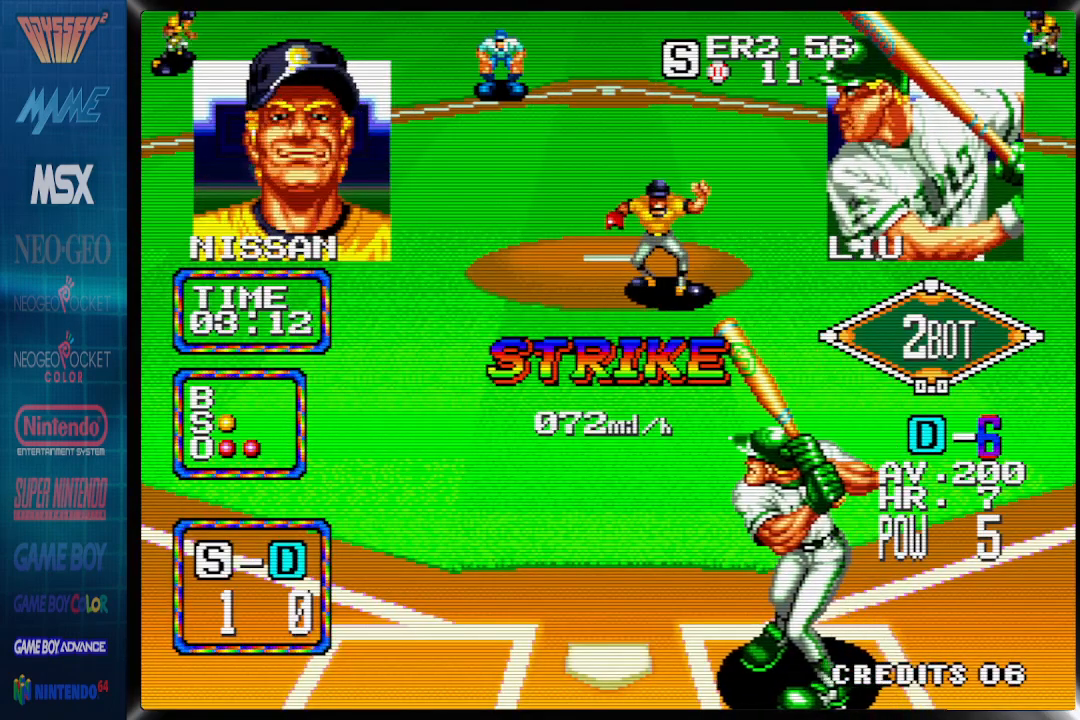
{"buttons": [], "events": [[333, "DPAD_LEFT", "up"]]}
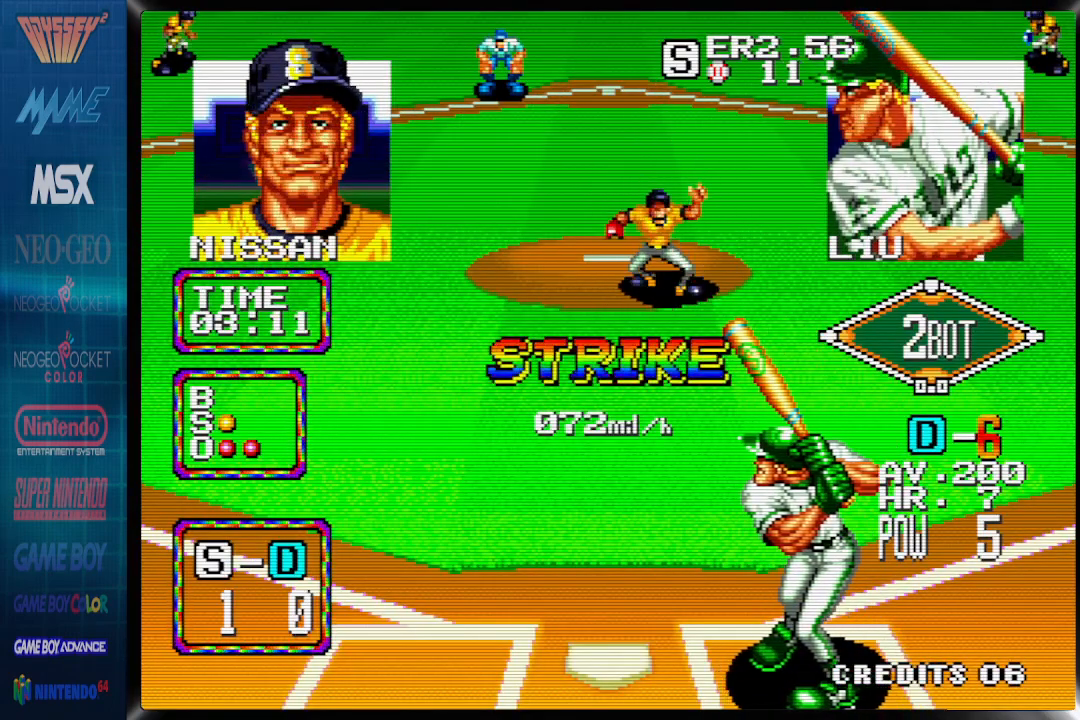
{"buttons": [], "events": []}
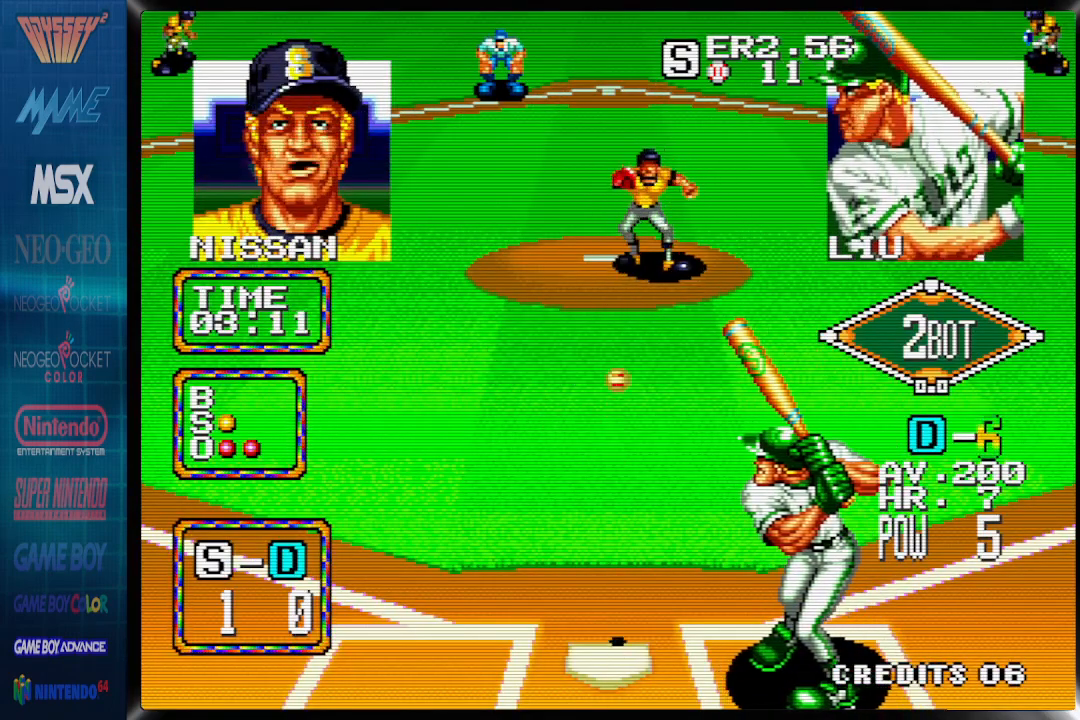
{"buttons": [], "events": []}
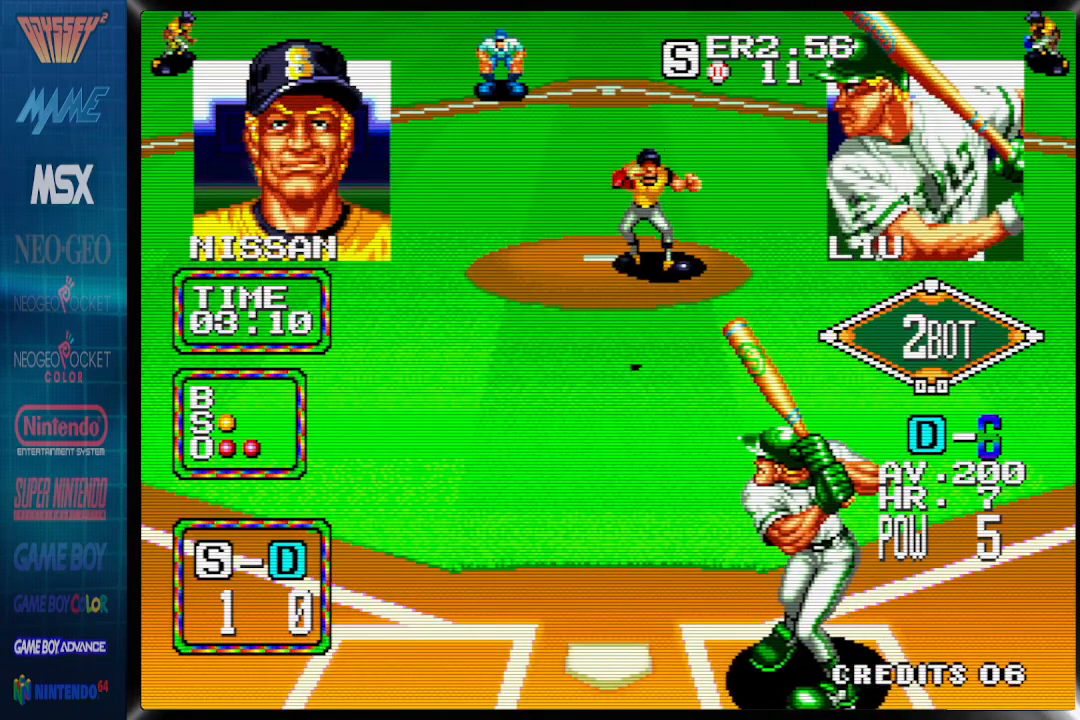
{"buttons": [], "events": []}
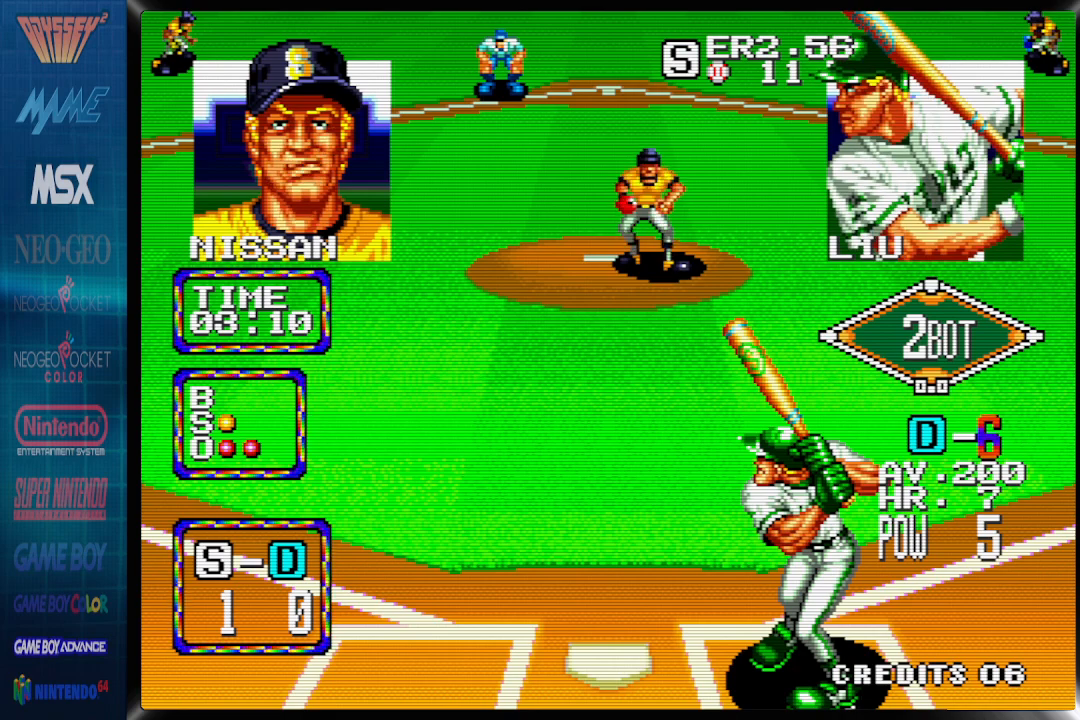
{"buttons": ["CROSS"], "events": [[383, "CROSS", "down"]]}
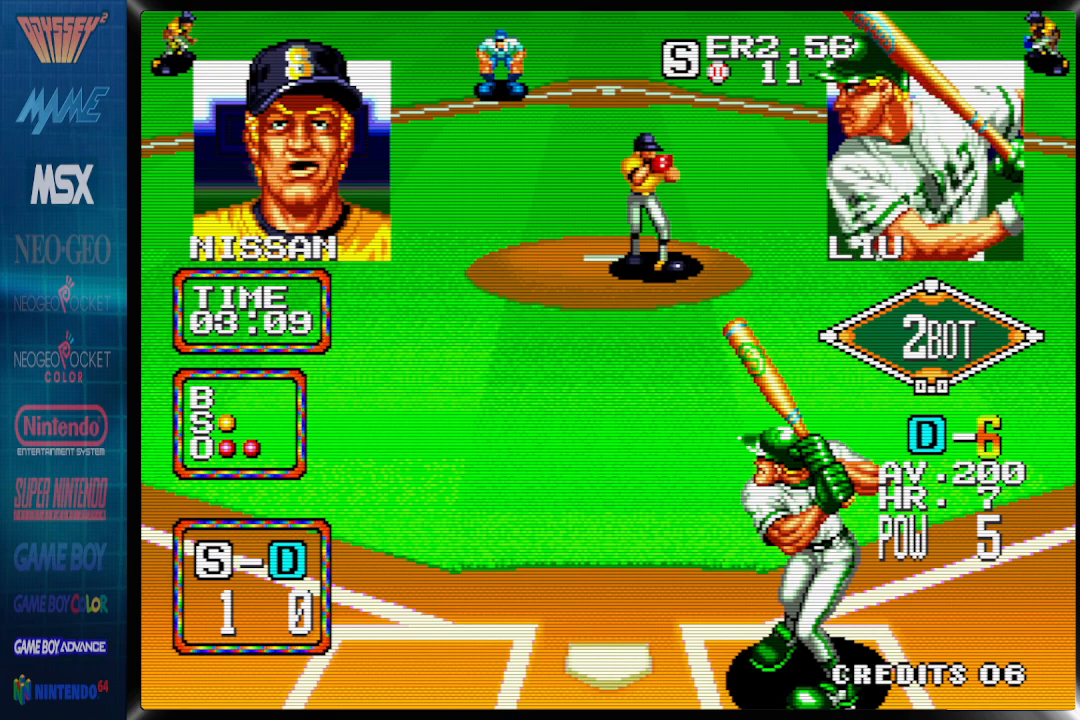
{"buttons": ["CROSS"], "events": []}
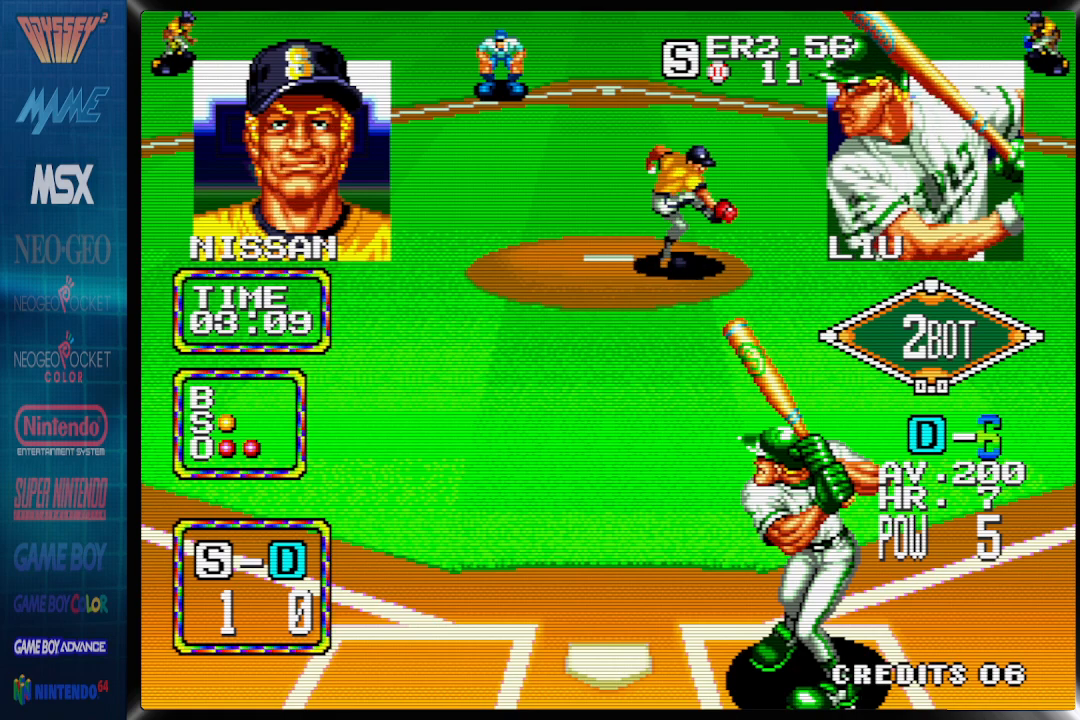
{"buttons": ["CROSS", "DPAD_LEFT"], "events": [[500, "DPAD_LEFT", "down"]]}
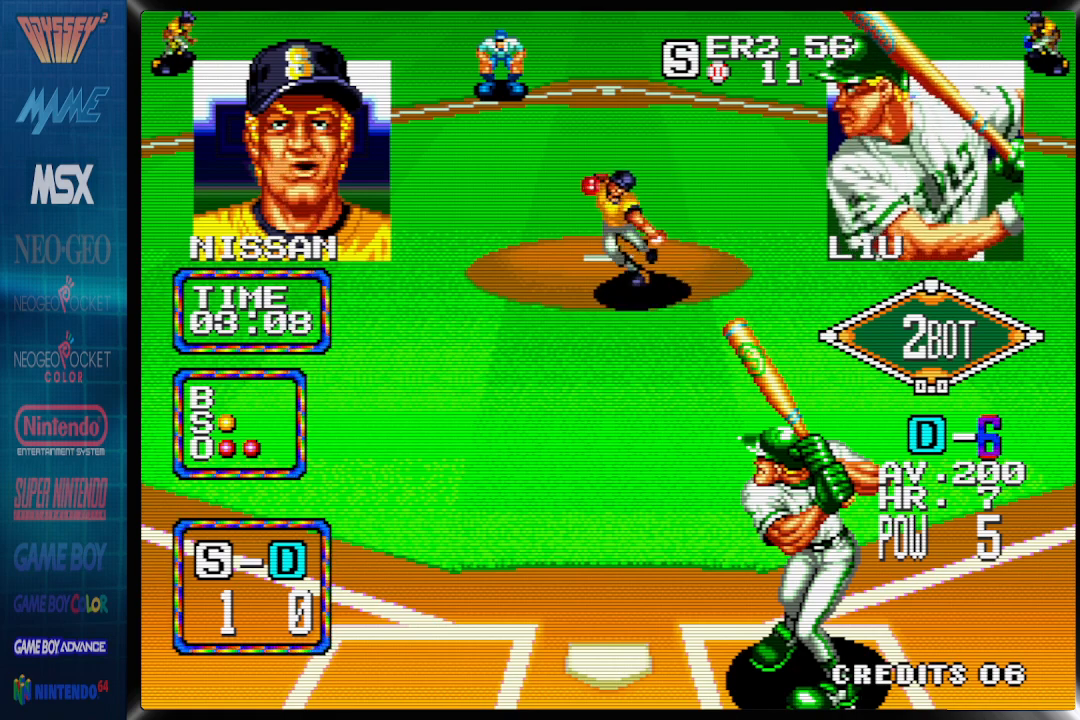
{"buttons": ["DPAD_LEFT"], "events": [[83, "CROSS", "up"]]}
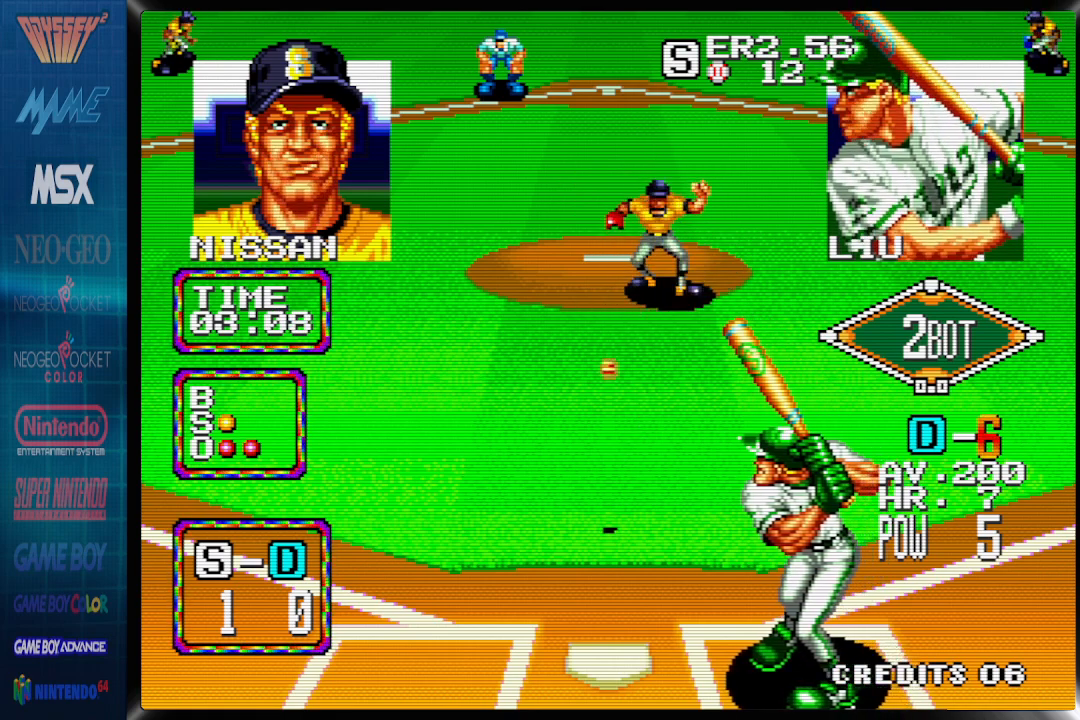
{"buttons": [], "events": [[33, "DPAD_LEFT", "up"]]}
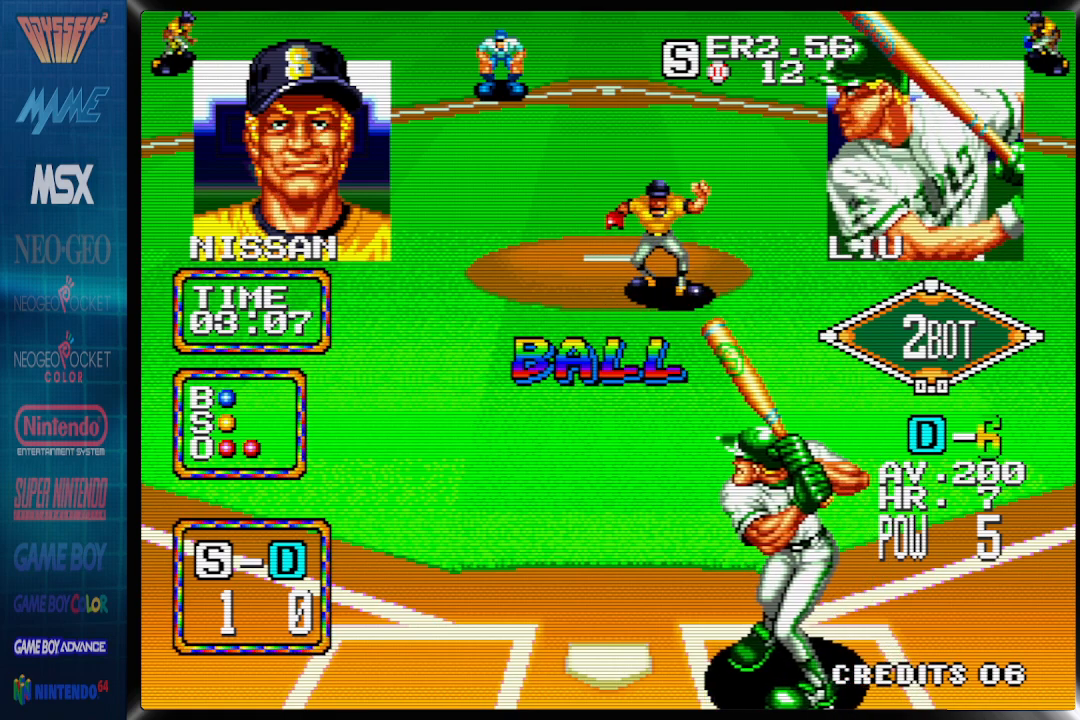
{"buttons": [], "events": []}